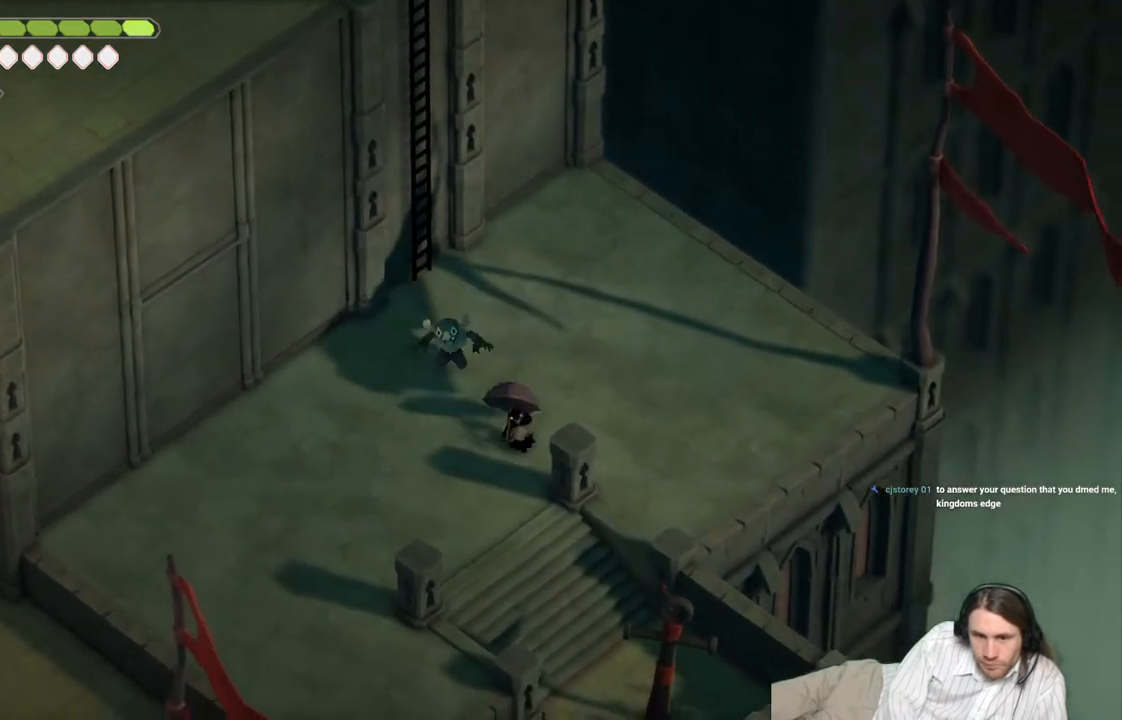
Gameplay with a controller (Xbox layout); each line is a JSON object with the inputs held at the frame after it. "events" lists button and stick changes between this image and that frame as [ms after this image, input, new state], when the widget could be followed in between.
{"buttons": [], "left_stick": "up-left", "right_stick": "center", "events": [[217, "left_stick", "up-right"], [383, "left_stick", "up"], [483, "left_stick", "up-left"]]}
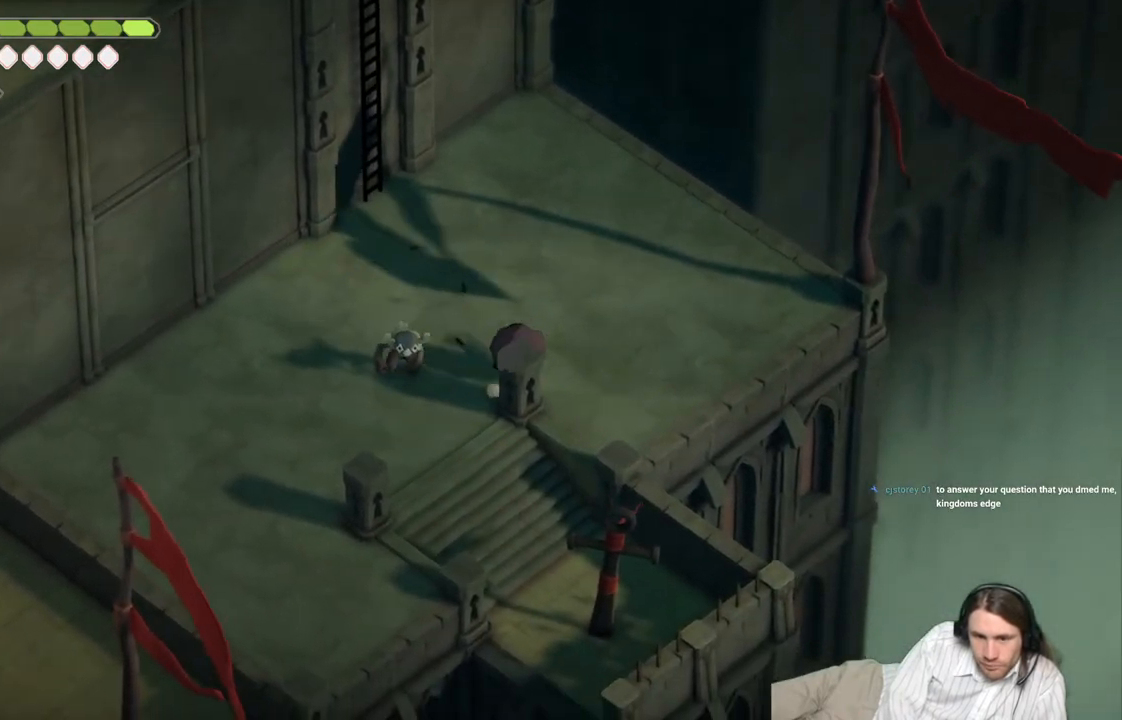
{"buttons": [], "left_stick": "left", "right_stick": "center", "events": [[33, "left_stick", "left"], [150, "L1", "down"], [150, "L3", "down"], [267, "L1", "up"], [267, "L3", "up"], [350, "L1", "down"], [367, "L3", "down"], [467, "L1", "up"], [467, "L3", "up"]]}
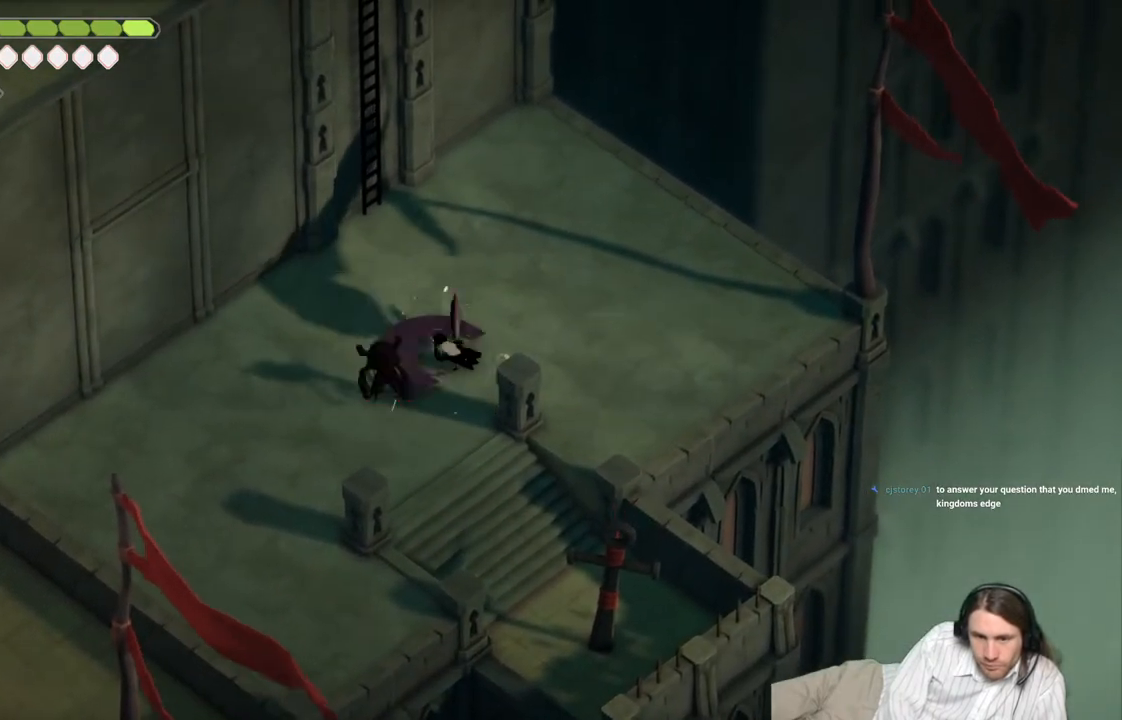
{"buttons": [], "left_stick": "left", "right_stick": "center", "events": [[50, "L1", "down"], [50, "L3", "down"], [183, "L3", "up"], [200, "L1", "up"]]}
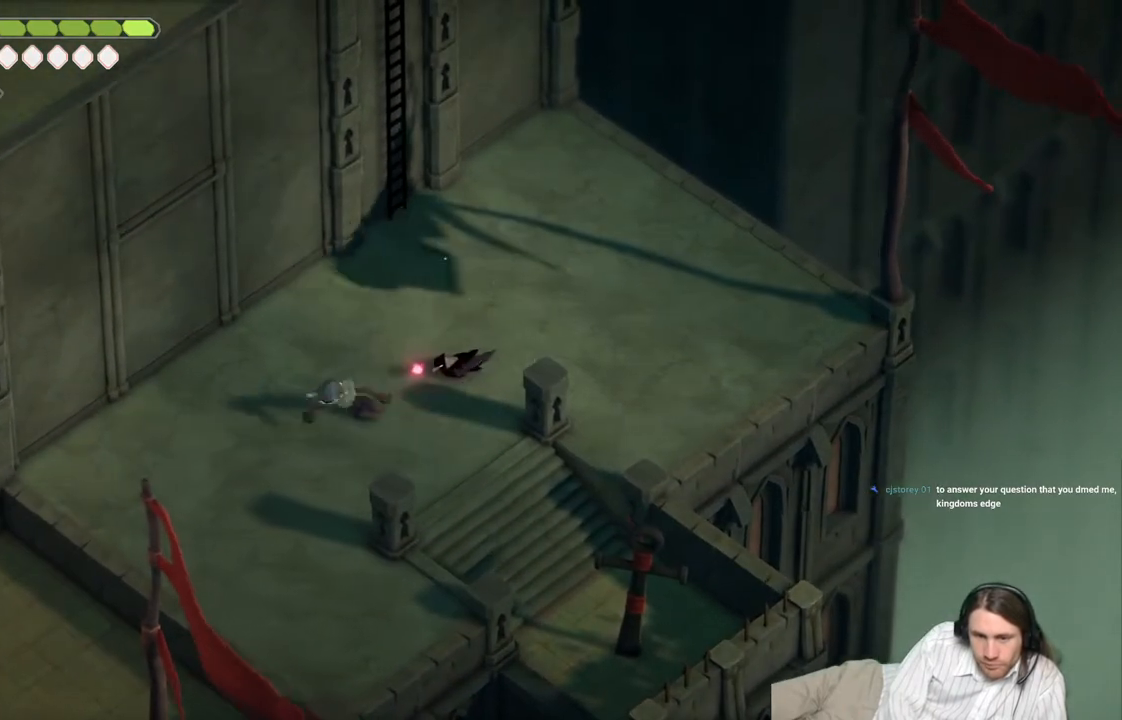
{"buttons": [], "left_stick": "up-left", "right_stick": "center", "events": [[150, "left_stick", "down-left"], [483, "left_stick", "up-left"]]}
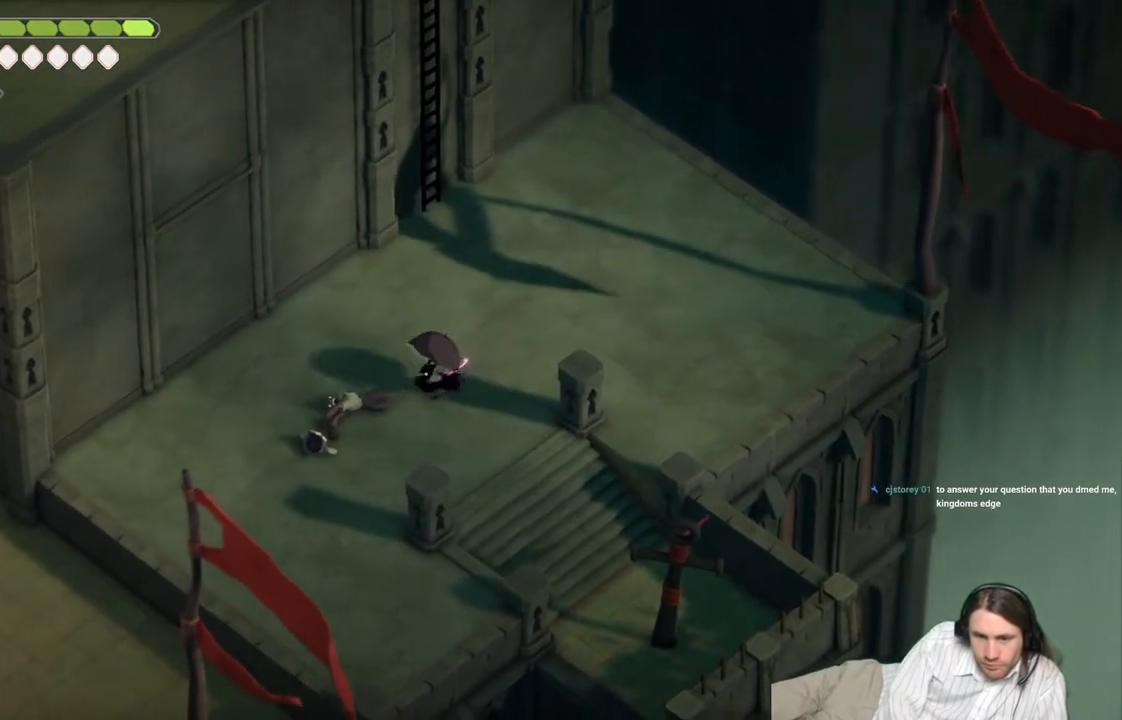
{"buttons": [], "left_stick": "up", "right_stick": "up", "events": [[17, "left_stick", "up"], [217, "right_stick", "up"]]}
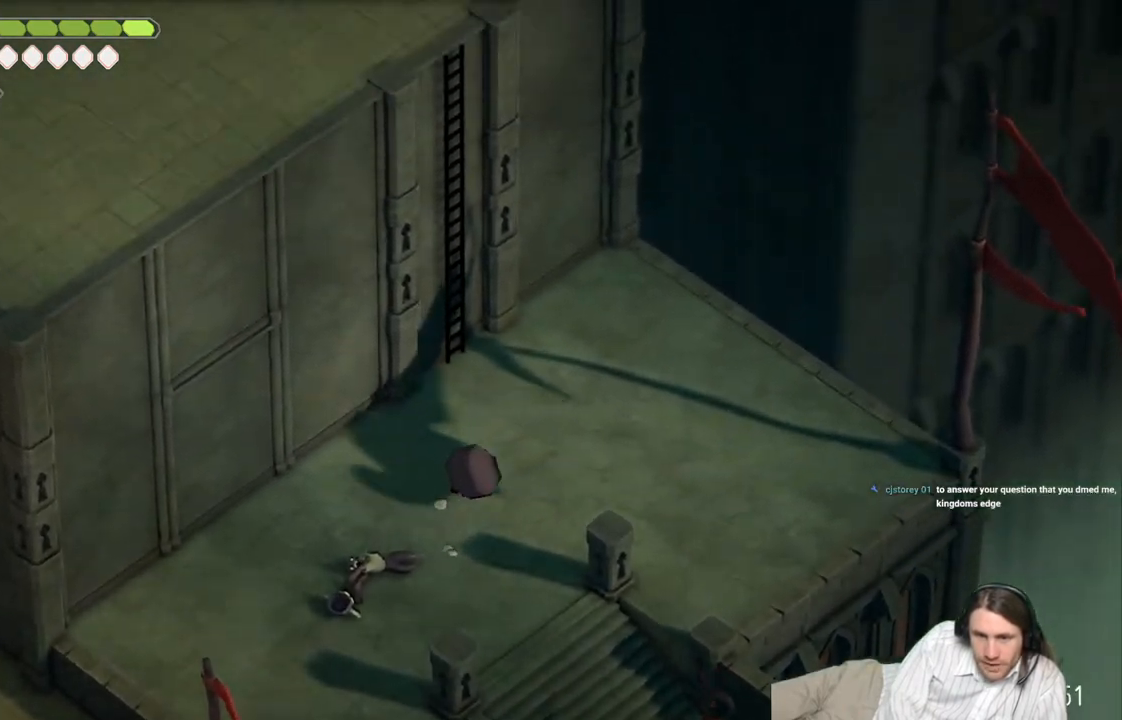
{"buttons": [], "left_stick": "up", "right_stick": "center", "events": [[83, "right_stick", "center"], [217, "right_stick", "up"], [367, "right_stick", "center"]]}
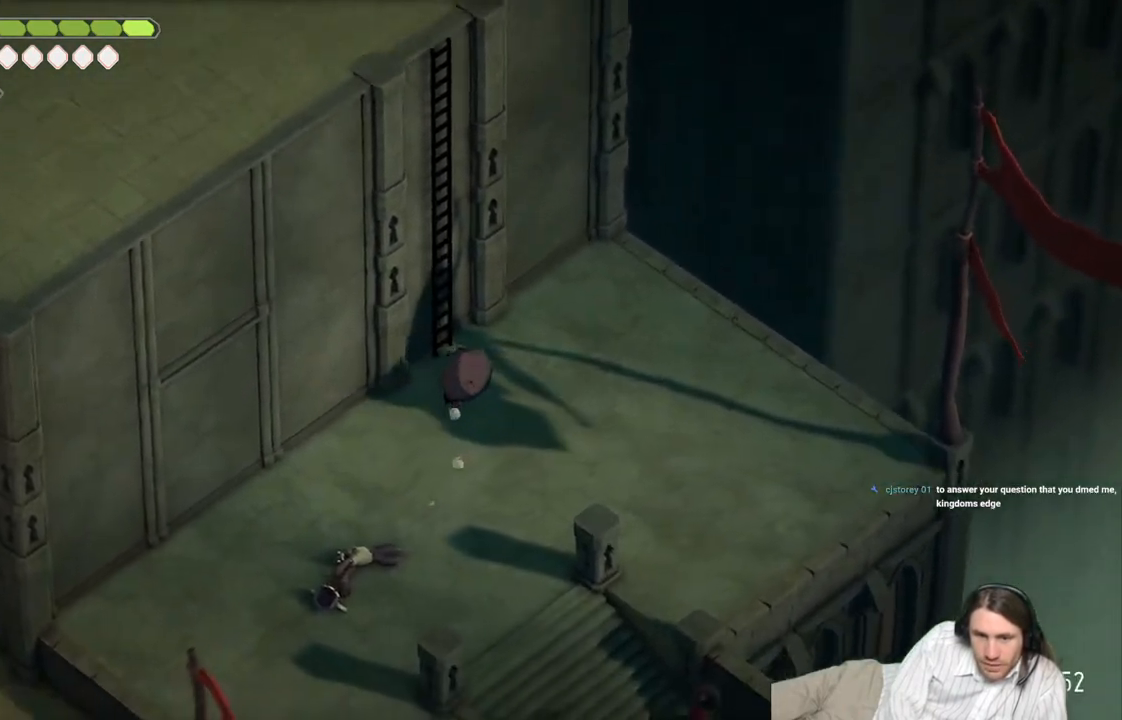
{"buttons": [], "left_stick": "center", "right_stick": "center", "events": [[100, "left_stick", "center"], [350, "DPAD_RIGHT", "down"], [450, "DPAD_RIGHT", "up"]]}
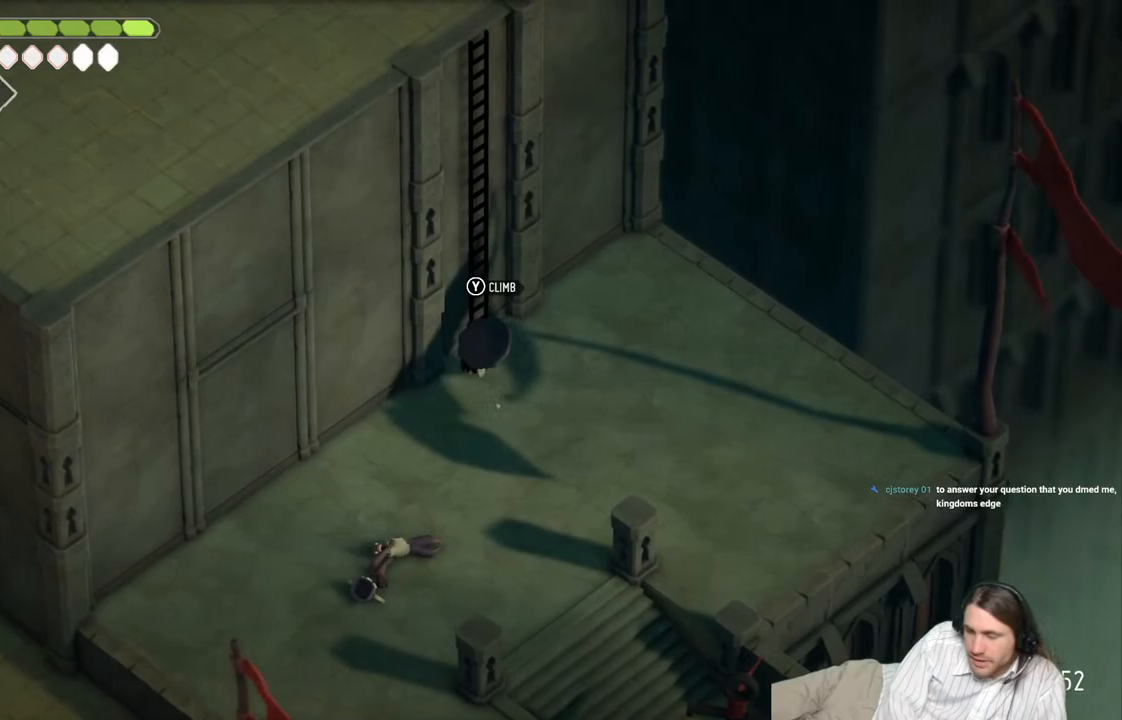
{"buttons": [], "left_stick": "center", "right_stick": "center", "events": []}
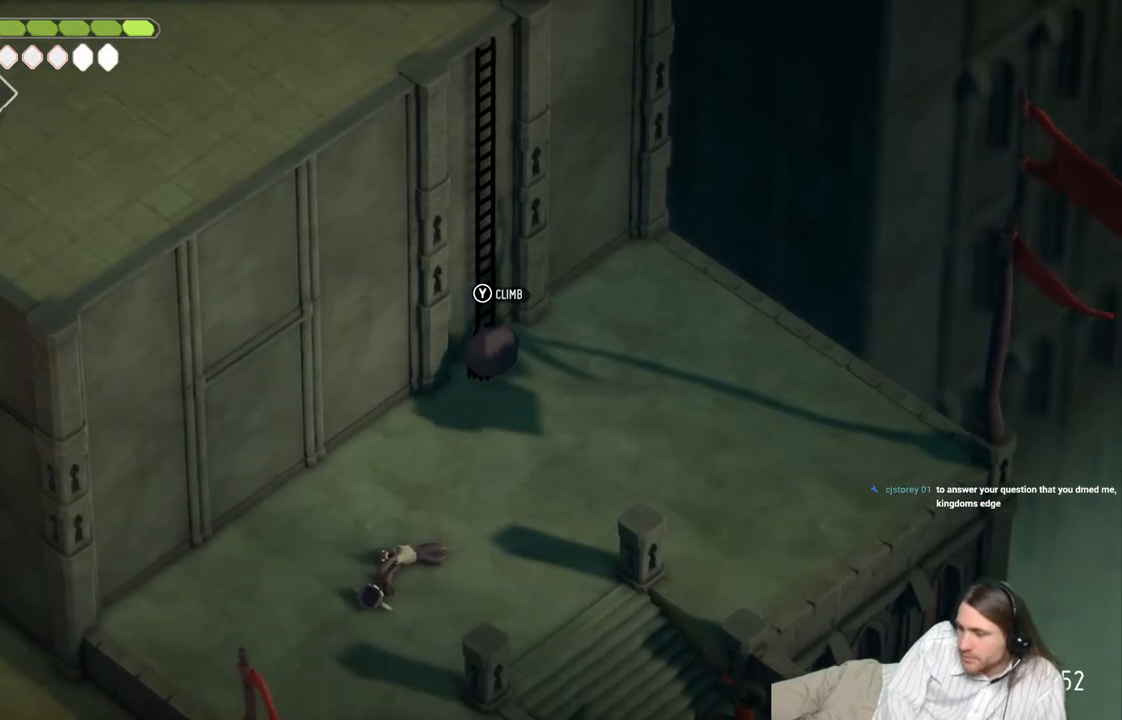
{"buttons": [], "left_stick": "center", "right_stick": "center", "events": [[333, "DPAD_LEFT", "down"], [500, "DPAD_LEFT", "up"]]}
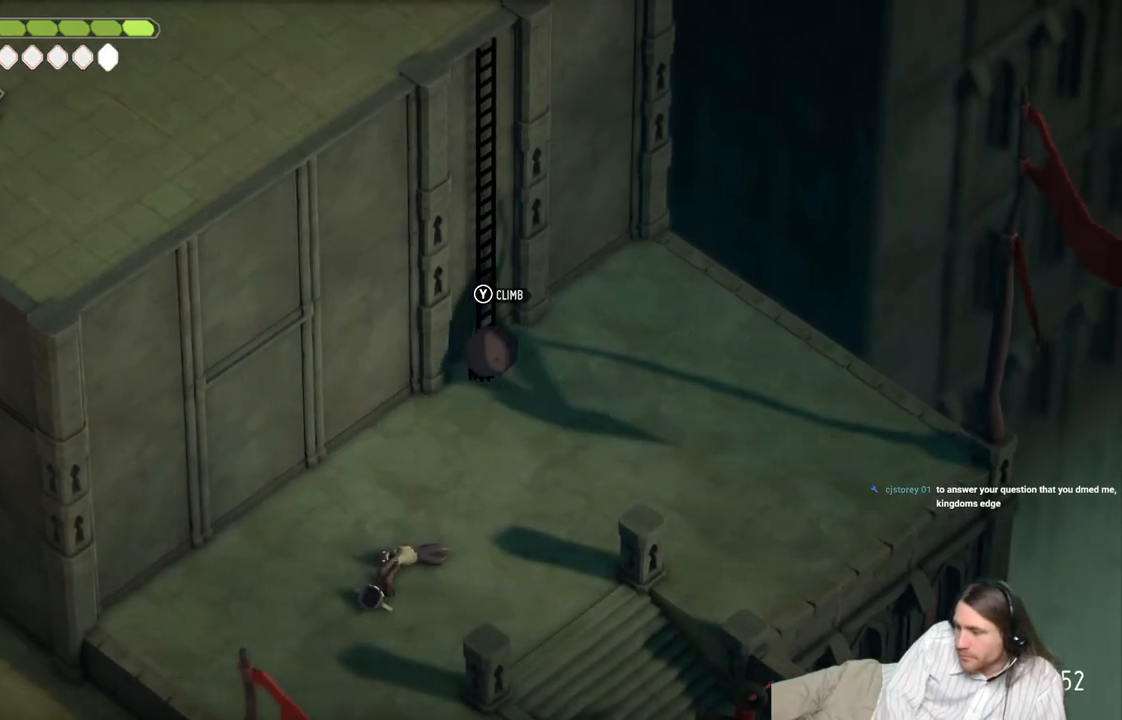
{"buttons": [], "left_stick": "center", "right_stick": "center", "events": []}
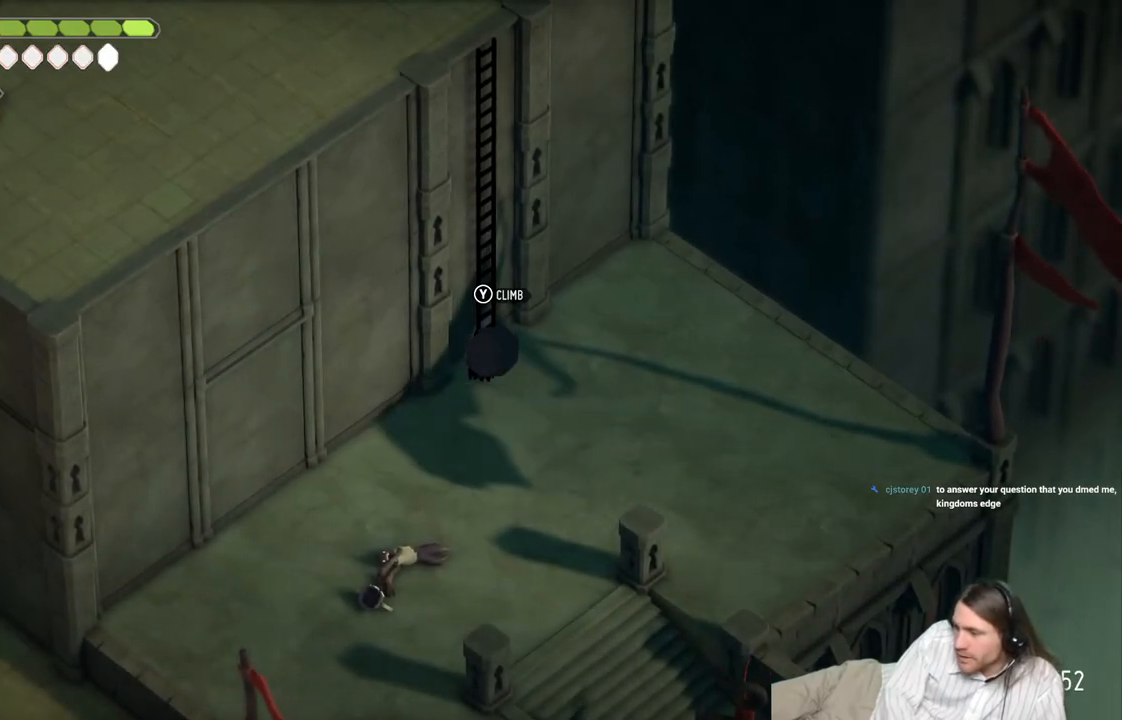
{"buttons": [], "left_stick": "center", "right_stick": "center", "events": []}
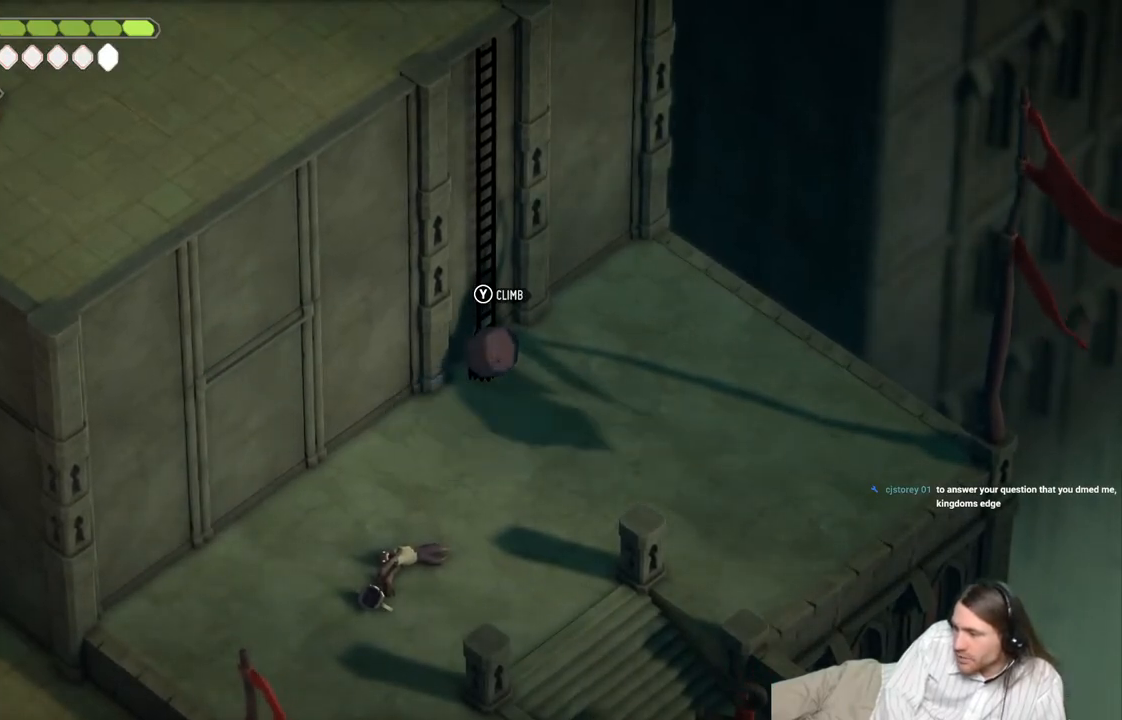
{"buttons": [], "left_stick": "center", "right_stick": "center", "events": []}
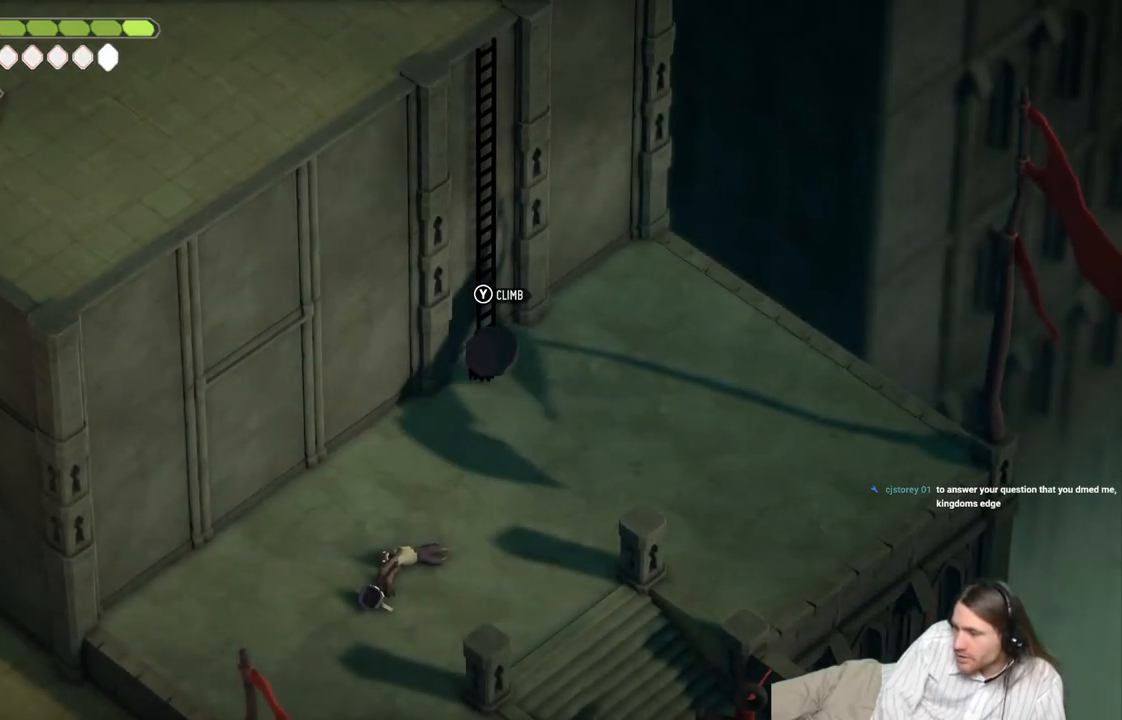
{"buttons": [], "left_stick": "center", "right_stick": "center", "events": []}
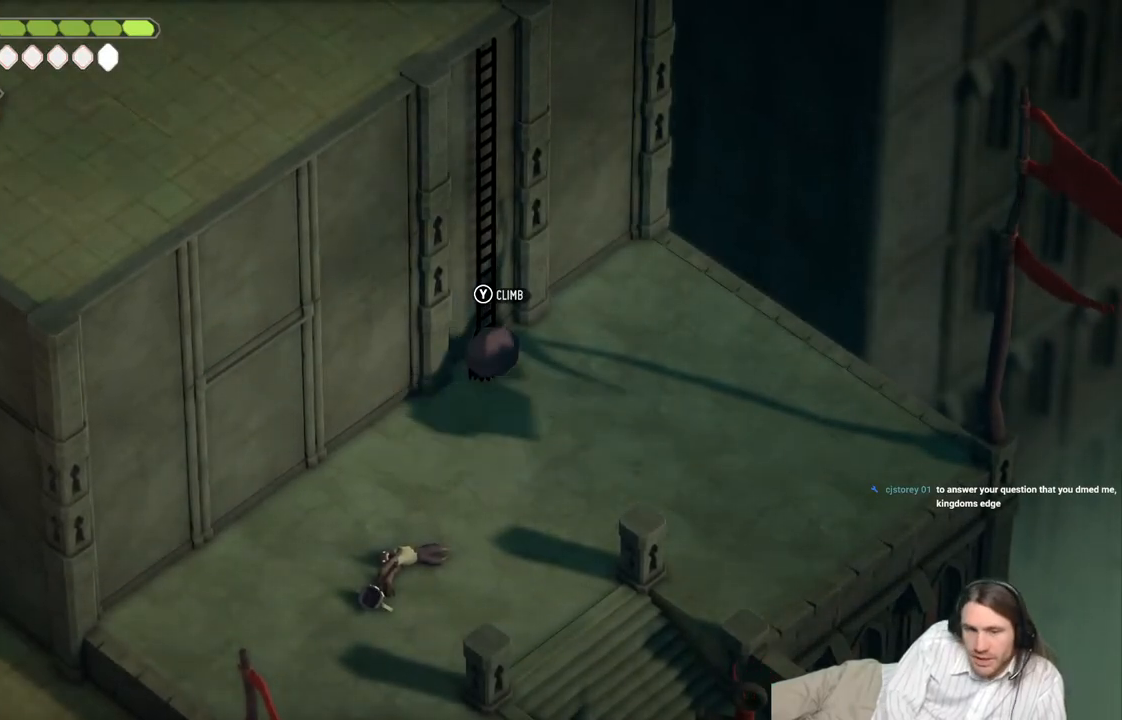
{"buttons": [], "left_stick": "up-left", "right_stick": "center", "events": [[17, "Y", "down"], [150, "Y", "up"], [217, "left_stick", "up-left"]]}
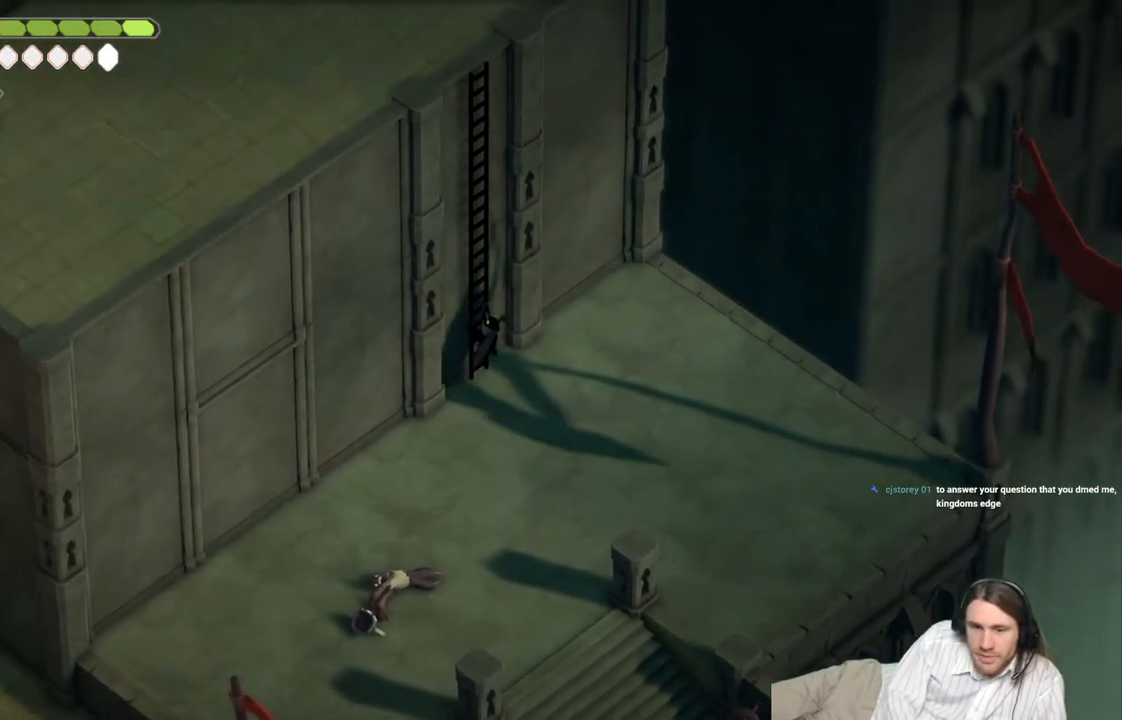
{"buttons": [], "left_stick": "up-left", "right_stick": "center", "events": []}
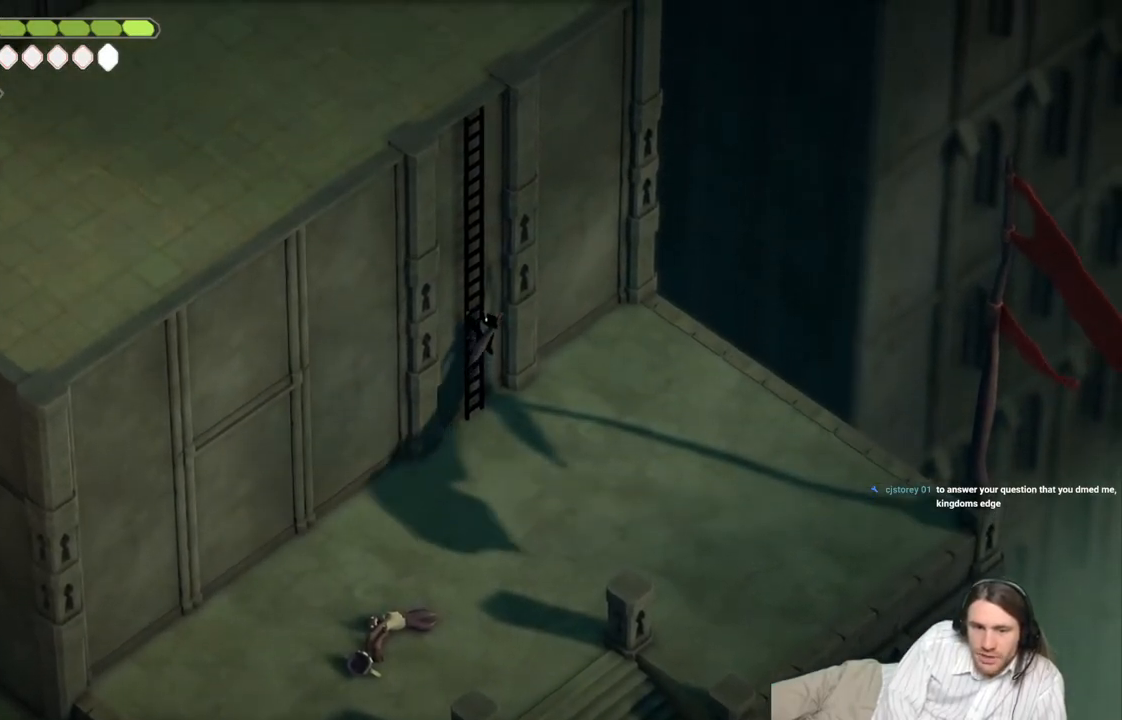
{"buttons": [], "left_stick": "up", "right_stick": "center", "events": [[350, "left_stick", "up"]]}
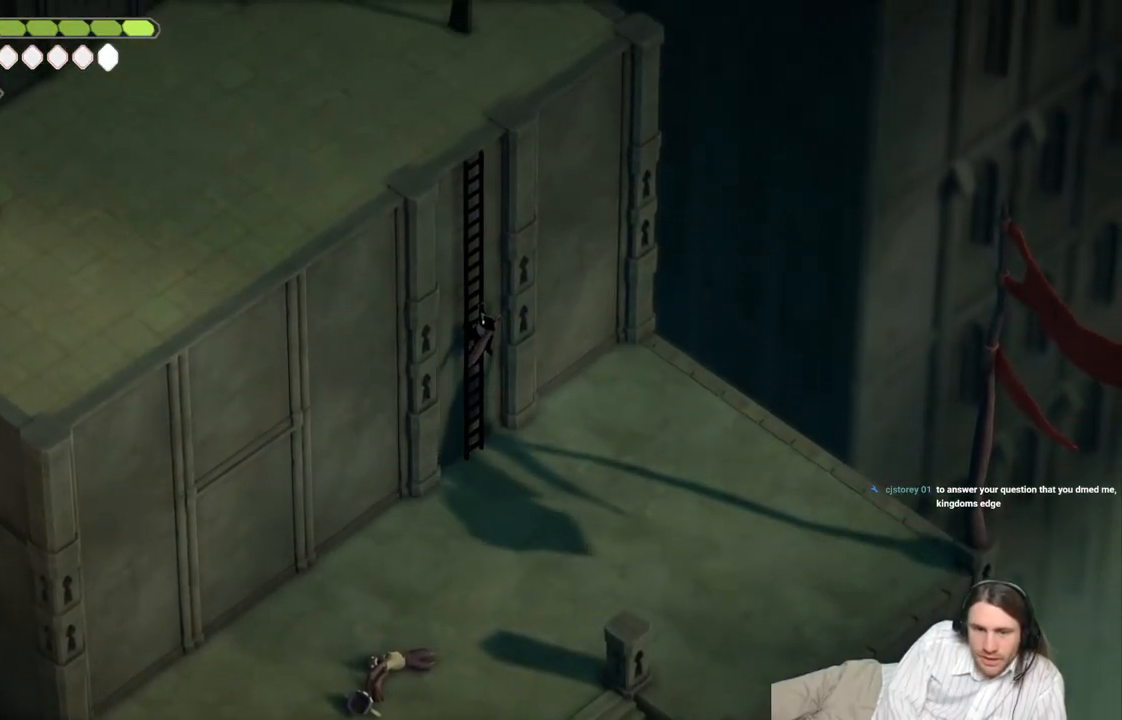
{"buttons": [], "left_stick": "up", "right_stick": "center", "events": []}
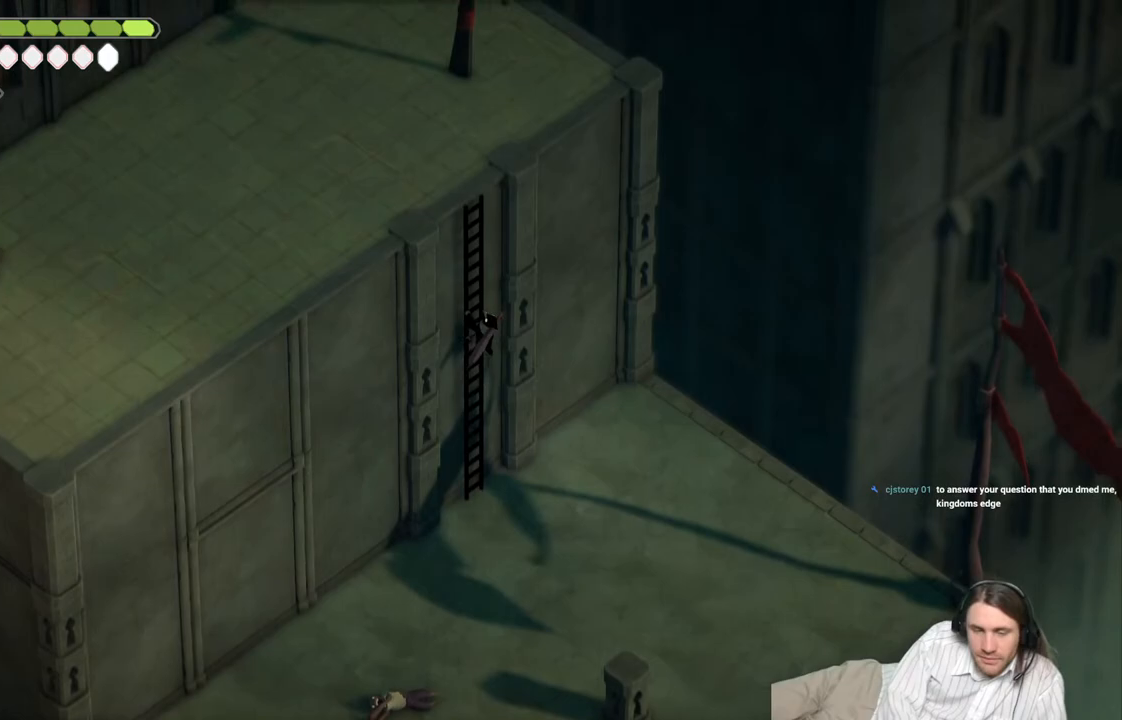
{"buttons": [], "left_stick": "up", "right_stick": "center", "events": []}
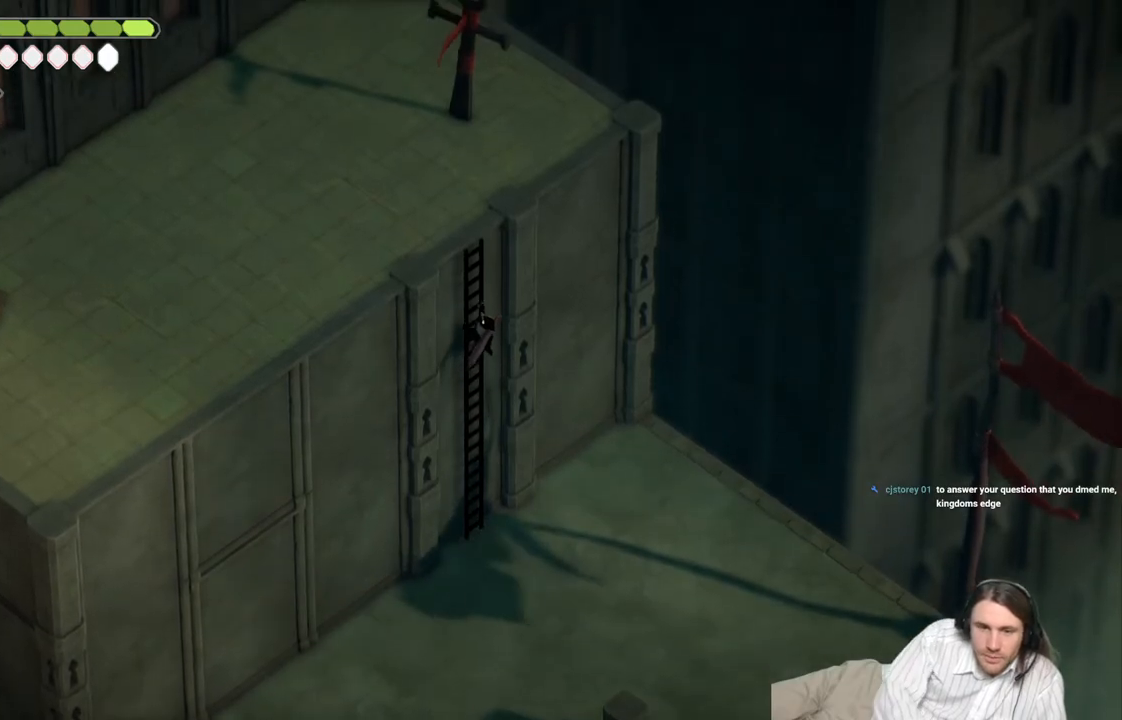
{"buttons": [], "left_stick": "up-left", "right_stick": "center", "events": [[167, "left_stick", "up-left"]]}
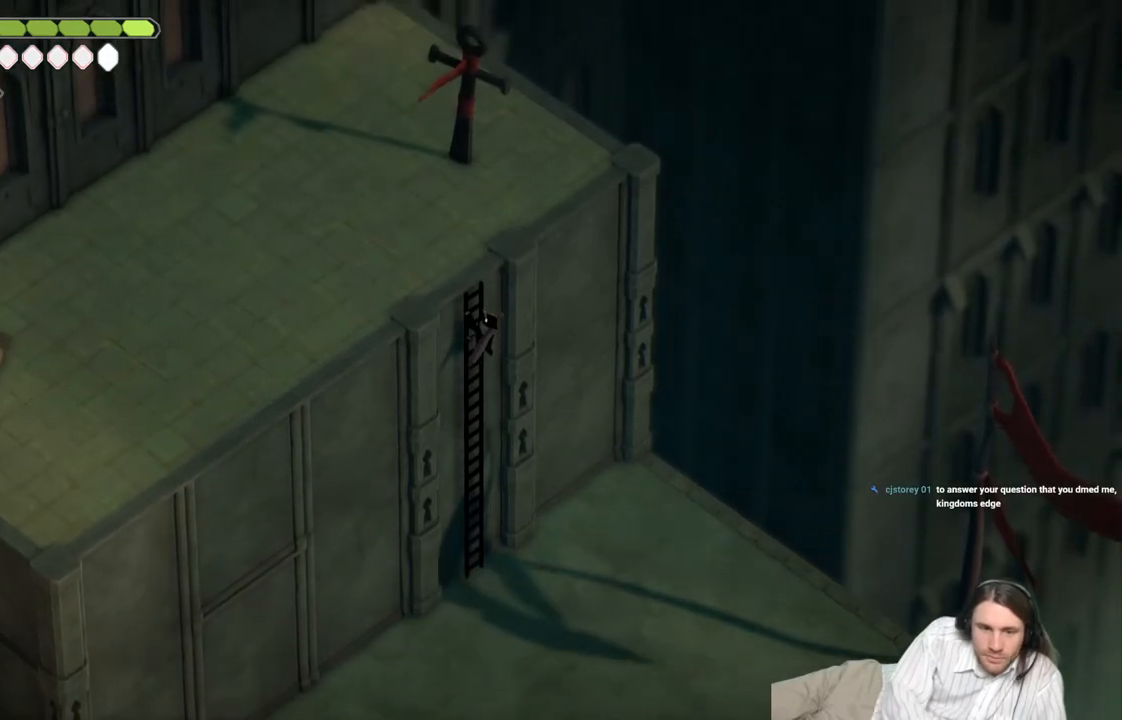
{"buttons": [], "left_stick": "up-left", "right_stick": "down-left", "events": [[250, "right_stick", "down-left"]]}
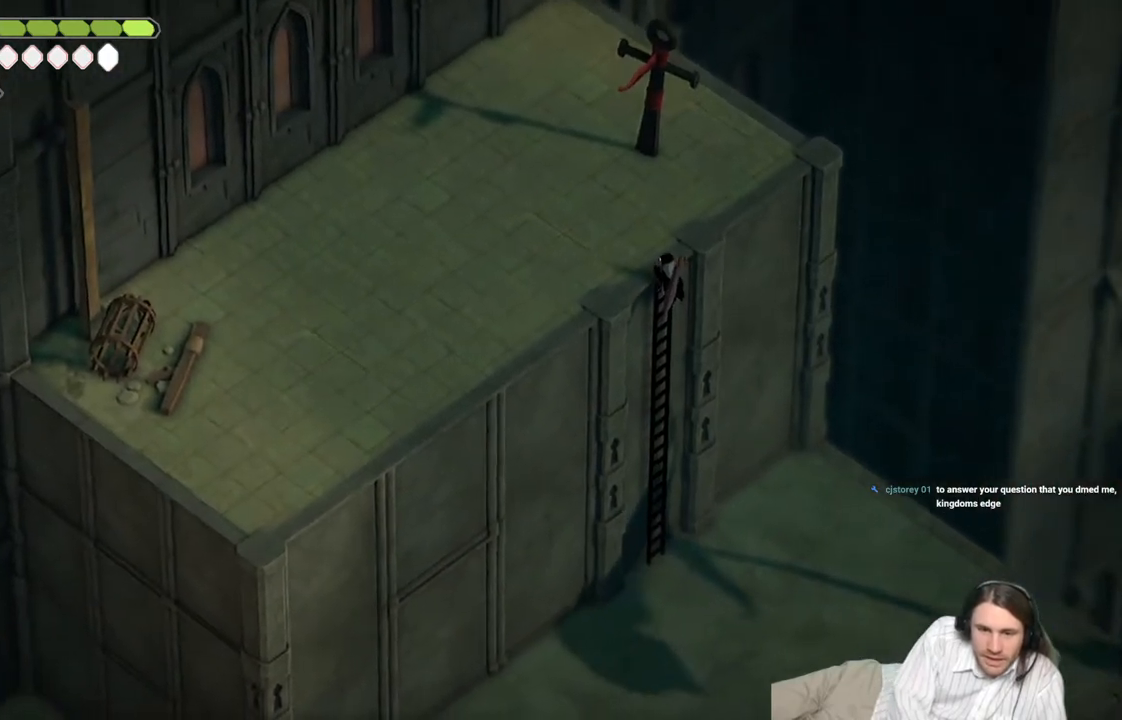
{"buttons": [], "left_stick": "left", "right_stick": "down-left", "events": [[467, "left_stick", "left"]]}
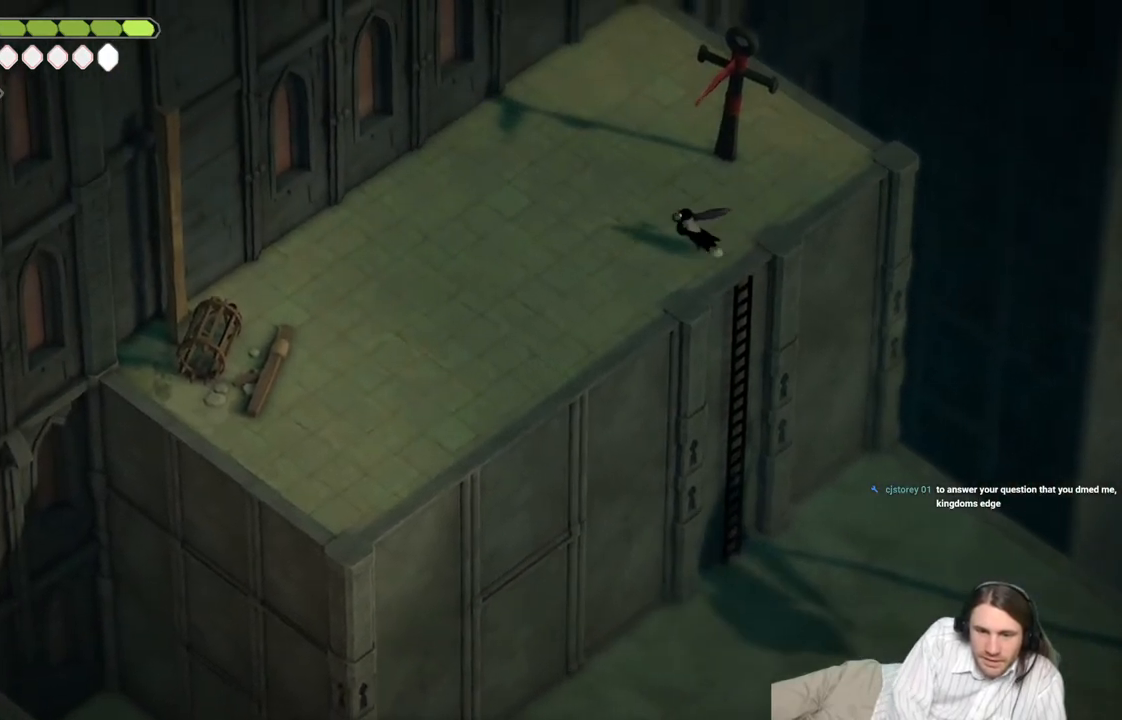
{"buttons": [], "left_stick": "down-left", "right_stick": "down-left", "events": [[83, "left_stick", "down-left"], [333, "B", "down"], [500, "B", "up"]]}
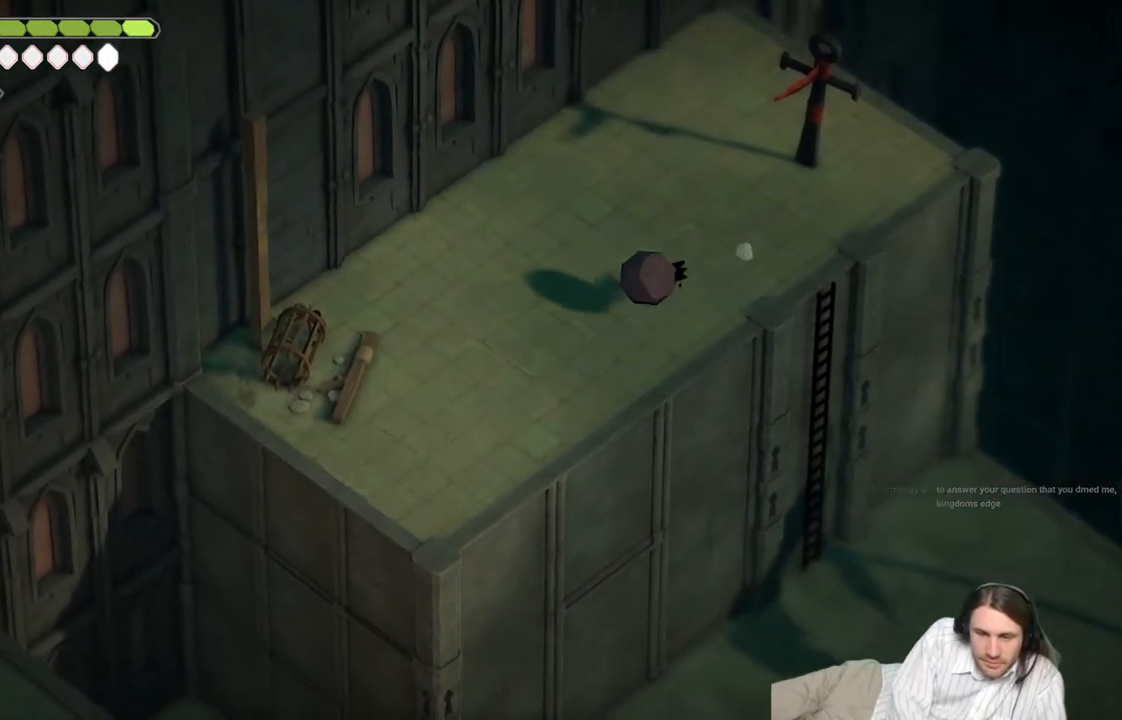
{"buttons": [], "left_stick": "down-left", "right_stick": "down-left", "events": []}
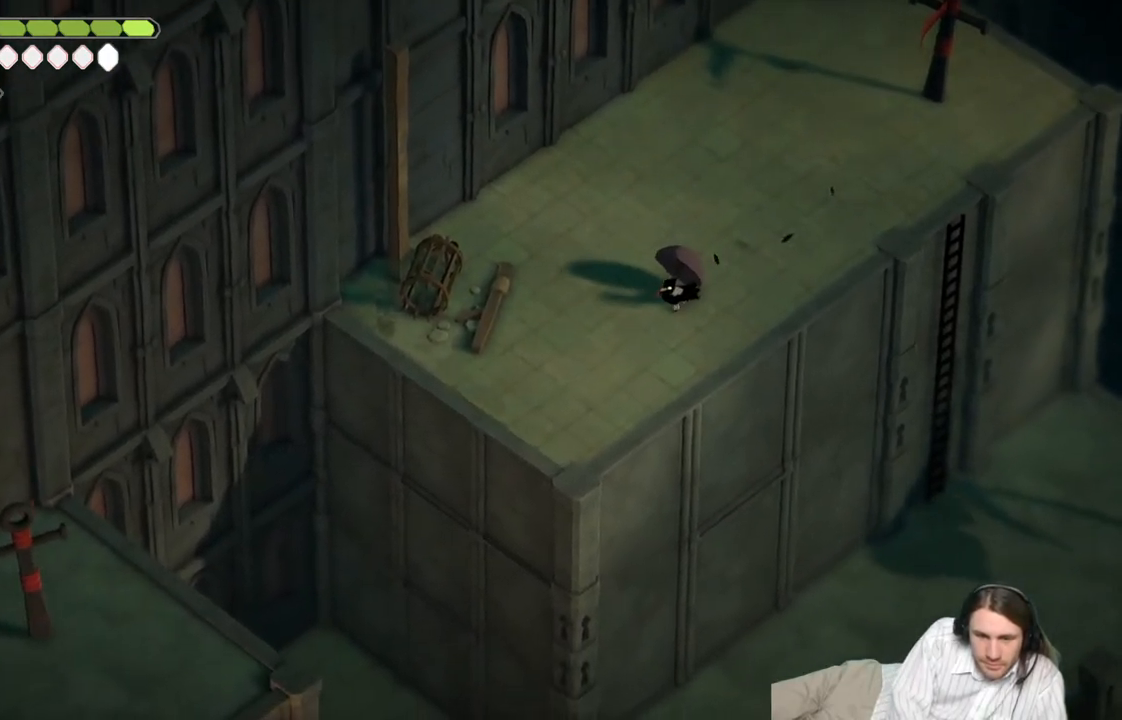
{"buttons": [], "left_stick": "down-left", "right_stick": "center", "events": [[283, "right_stick", "center"]]}
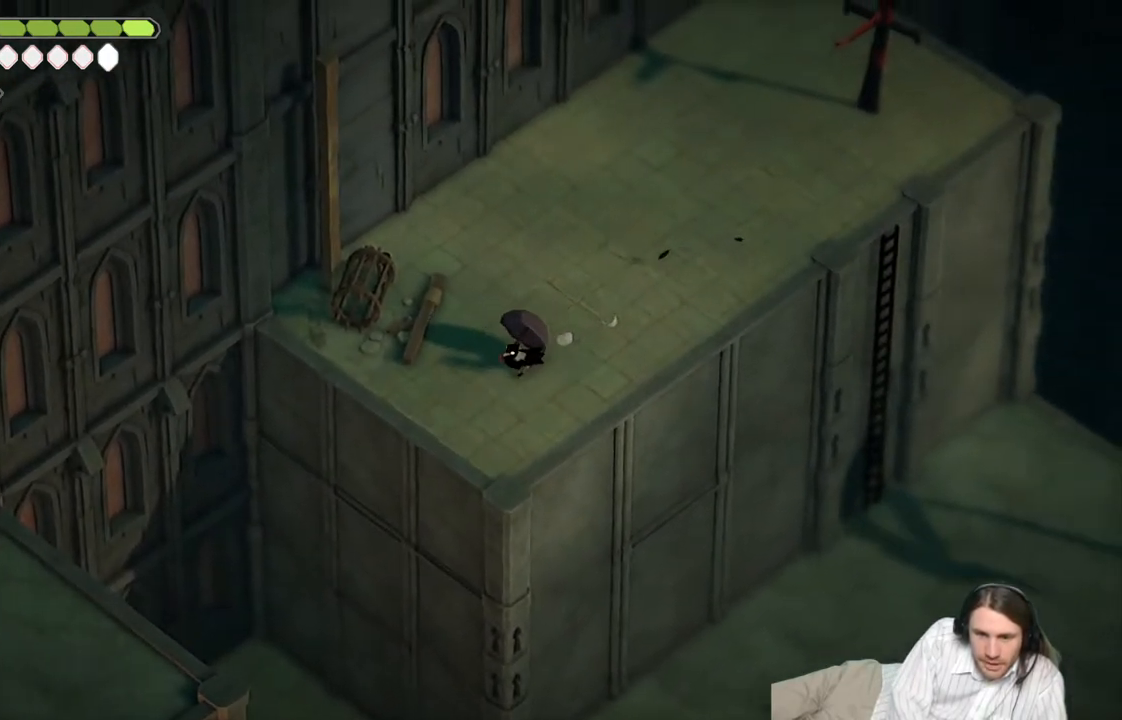
{"buttons": [], "left_stick": "left", "right_stick": "center", "events": [[150, "left_stick", "left"]]}
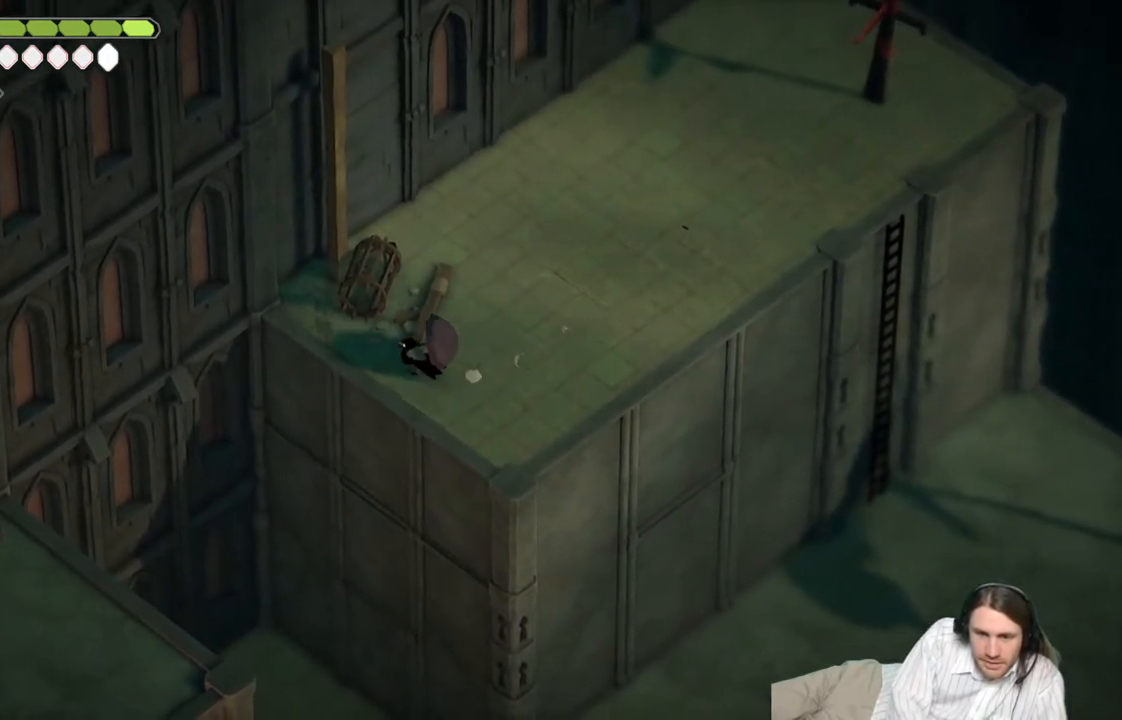
{"buttons": ["L2", "R2"], "left_stick": "down-left", "right_stick": "center", "events": [[17, "L2", "down"], [50, "left_stick", "down-left"], [83, "R2", "down"]]}
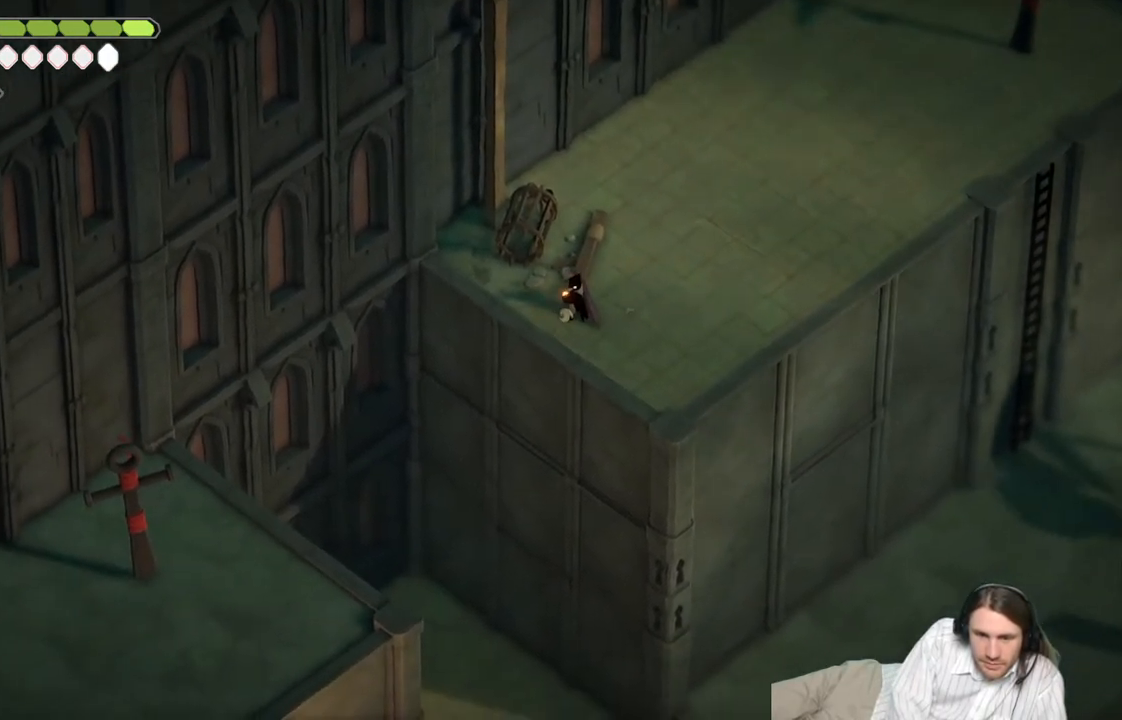
{"buttons": ["L2", "R2"], "left_stick": "down-left", "right_stick": "center", "events": []}
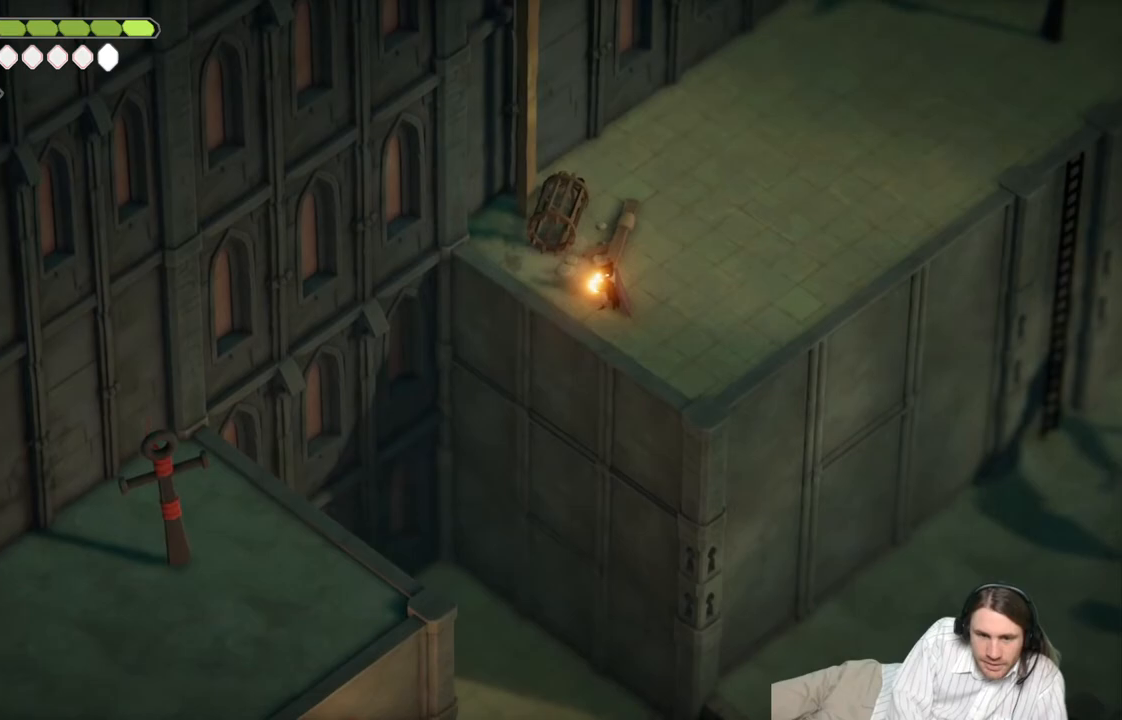
{"buttons": ["L2", "R2"], "left_stick": "center", "right_stick": "center", "events": [[183, "left_stick", "left"], [483, "left_stick", "center"]]}
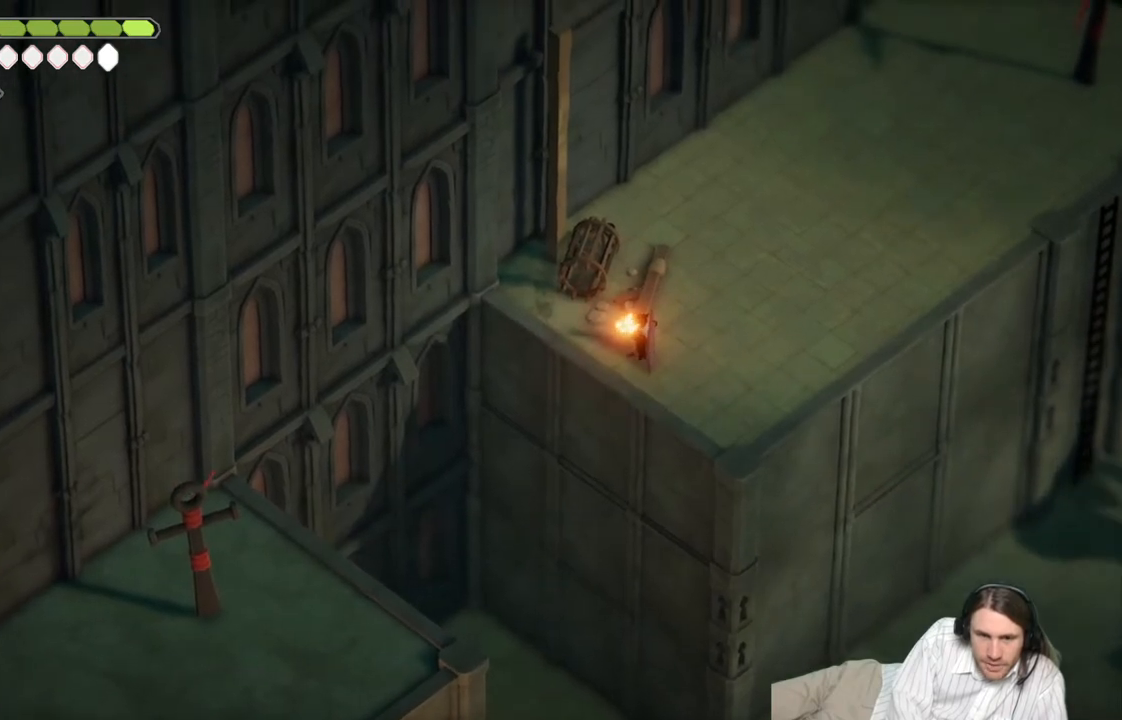
{"buttons": ["L2", "R2", "DPAD_DOWN"], "left_stick": "center", "right_stick": "center", "events": [[433, "DPAD_DOWN", "down"]]}
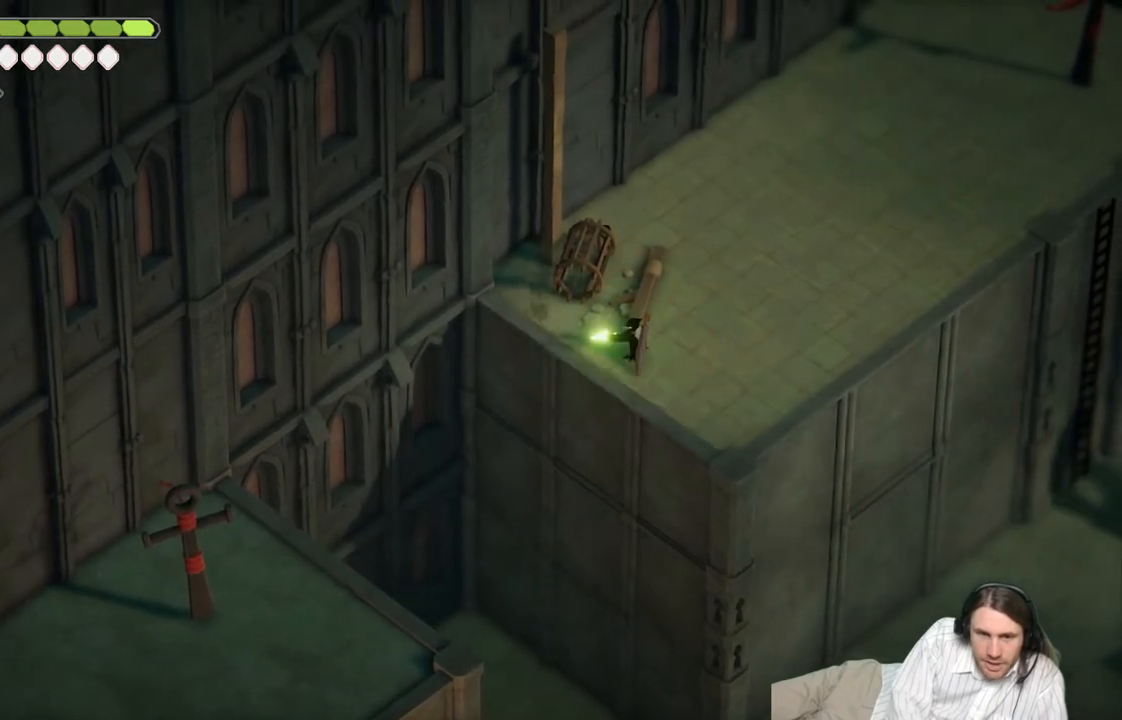
{"buttons": ["L2", "R2"], "left_stick": "down-left", "right_stick": "center", "events": [[100, "DPAD_DOWN", "up"], [467, "left_stick", "down-left"]]}
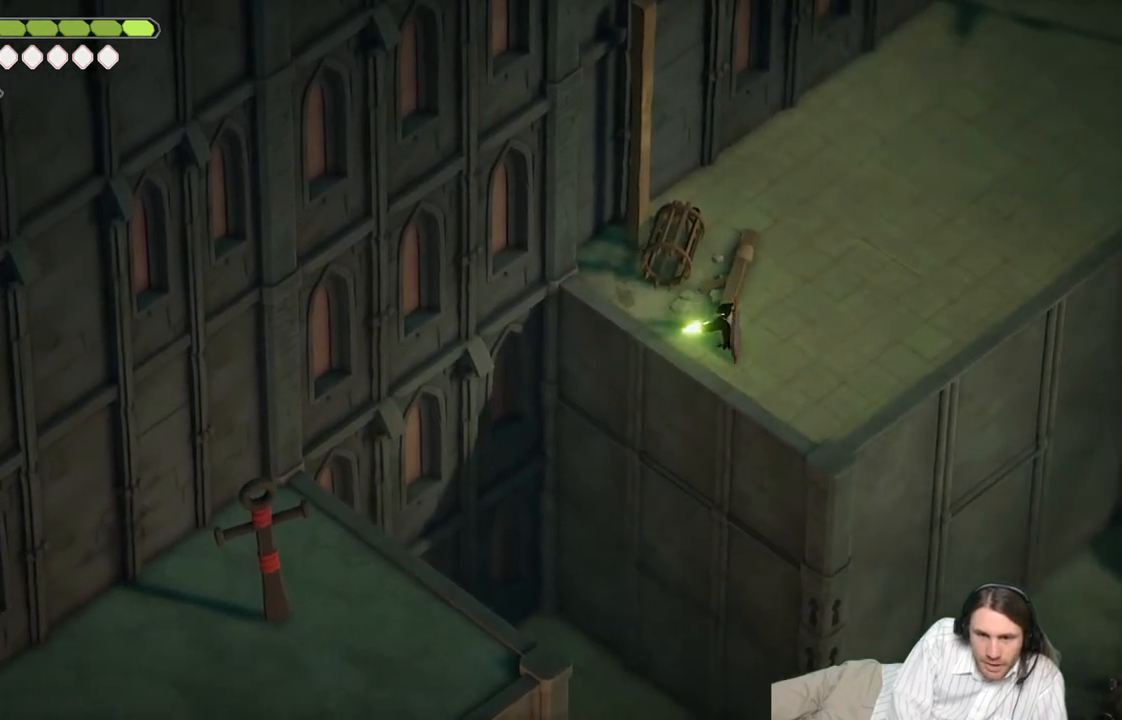
{"buttons": ["L2", "R2"], "left_stick": "down-left", "right_stick": "center", "events": []}